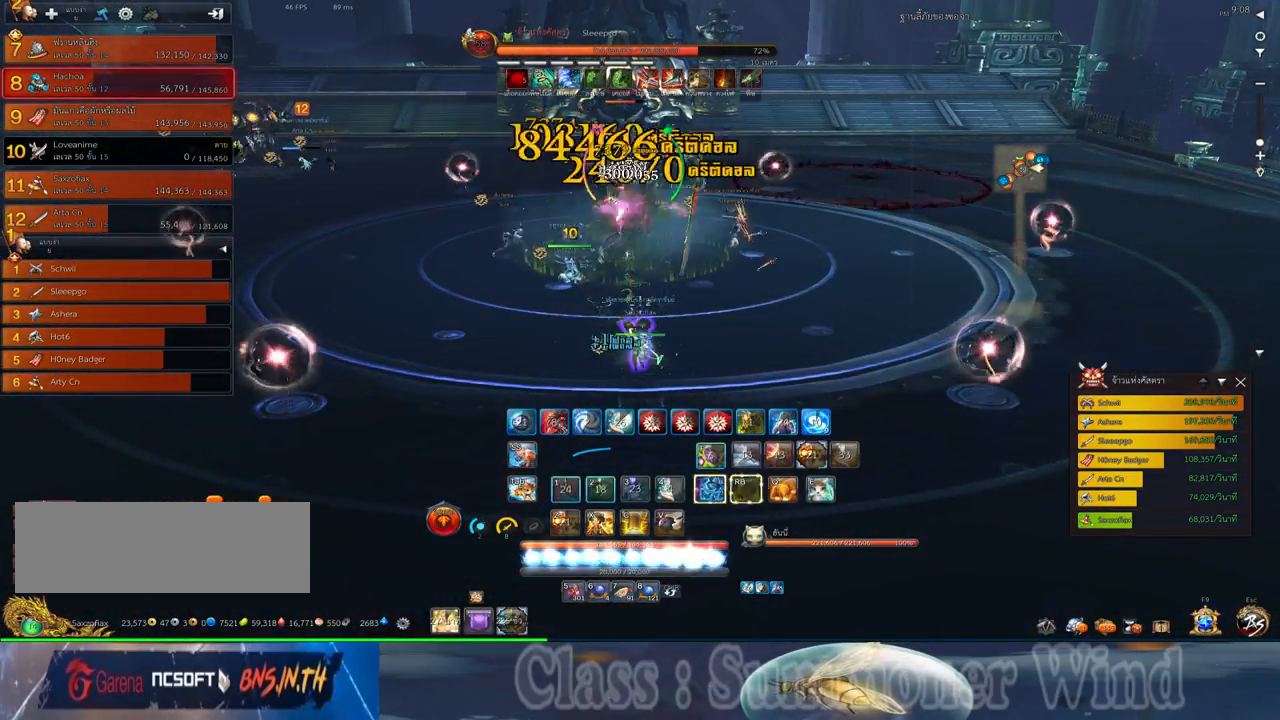
Gameplay with keyboard and mouse; each line is a JSON object with the keys and mouse buttons held at the frame after it. "events" lists presses ("down") and releases ("up") of "1", "2", "3", "4", "5", "a", "alt", "c", "ctrl", "d", "e", "f", "q", "r", "s", "shift", "space", "tab", "v", "w", "x", "z", "mouse_left", "mouse_middle", "mouse_right", "mouse_wheel_up" and "mouse_wheel_down" between this image and that frame as [ms after this image, input, new state], when the widget could be followed in between. "mouse_left", "mouse_middle", "mouse_right", "mouse_wheel_up", "mouse_wheel_down" = the "left", "middle", "right", "wheel_up", "wheel_down" buttons of the "mouse" list. No other keys are recorded. Not read: mouse_move.
{"keys": ["a"], "mouse": ["right"], "events": [[17, "mouse_left", "up"], [17, "mouse_right", "down"], [50, "1", "down"], [50, "f", "down"], [50, "mouse_right", "up"], [83, "2", "down"], [83, "f", "up"], [83, "mouse_left", "down"], [117, "mouse_left", "up"], [117, "mouse_right", "down"], [167, "1", "up"], [167, "2", "up"], [167, "f", "down"], [167, "mouse_right", "up"], [200, "f", "up"], [367, "mouse_left", "down"], [400, "mouse_left", "up"], [400, "mouse_right", "down"], [433, "f", "down"], [433, "mouse_right", "up"], [467, "f", "up"], [467, "mouse_left", "down"], [500, "a", "down"], [500, "mouse_left", "up"], [500, "mouse_right", "down"]]}
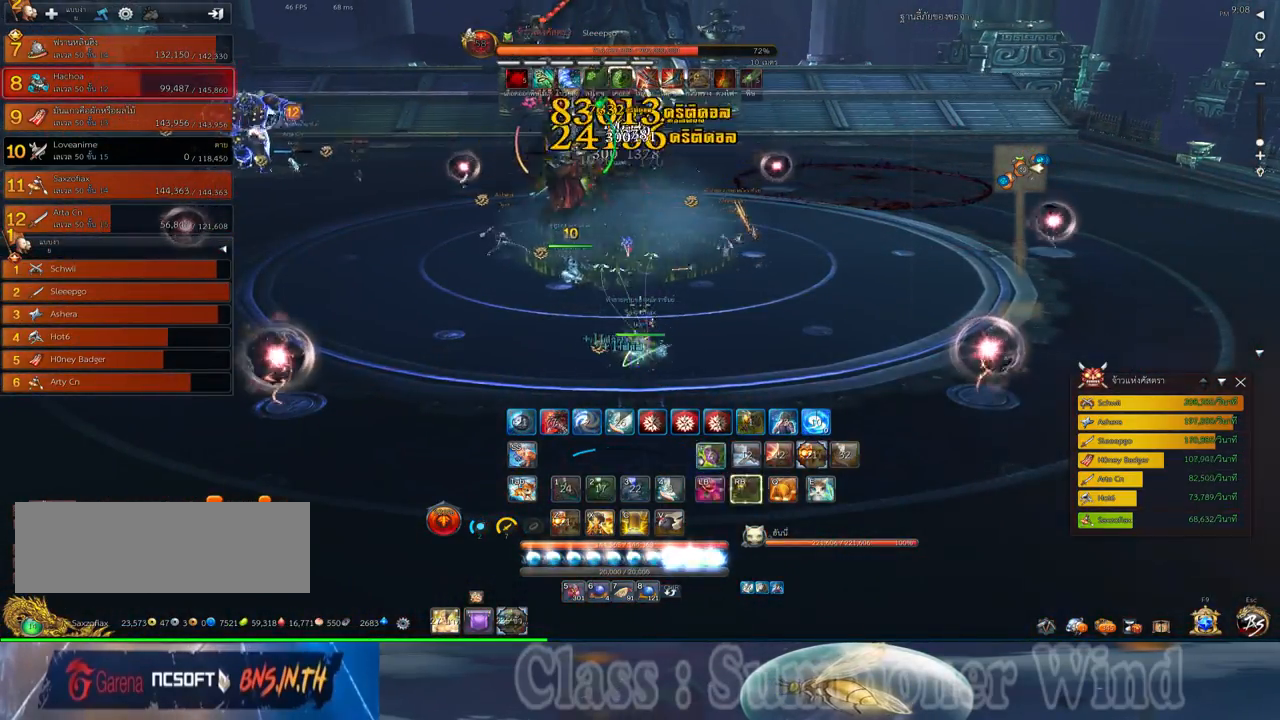
{"keys": [], "mouse": [], "events": [[50, "f", "down"], [50, "mouse_right", "up"], [83, "f", "up"], [150, "mouse_left", "down"], [183, "mouse_left", "up"], [250, "mouse_left", "down"], [283, "mouse_left", "up"], [283, "mouse_right", "down"], [317, "f", "down"], [317, "mouse_right", "up"], [350, "f", "up"], [350, "mouse_left", "down"], [383, "a", "up"], [383, "mouse_left", "up"], [383, "mouse_right", "down"], [433, "f", "down"], [433, "mouse_right", "up"], [467, "f", "up"]]}
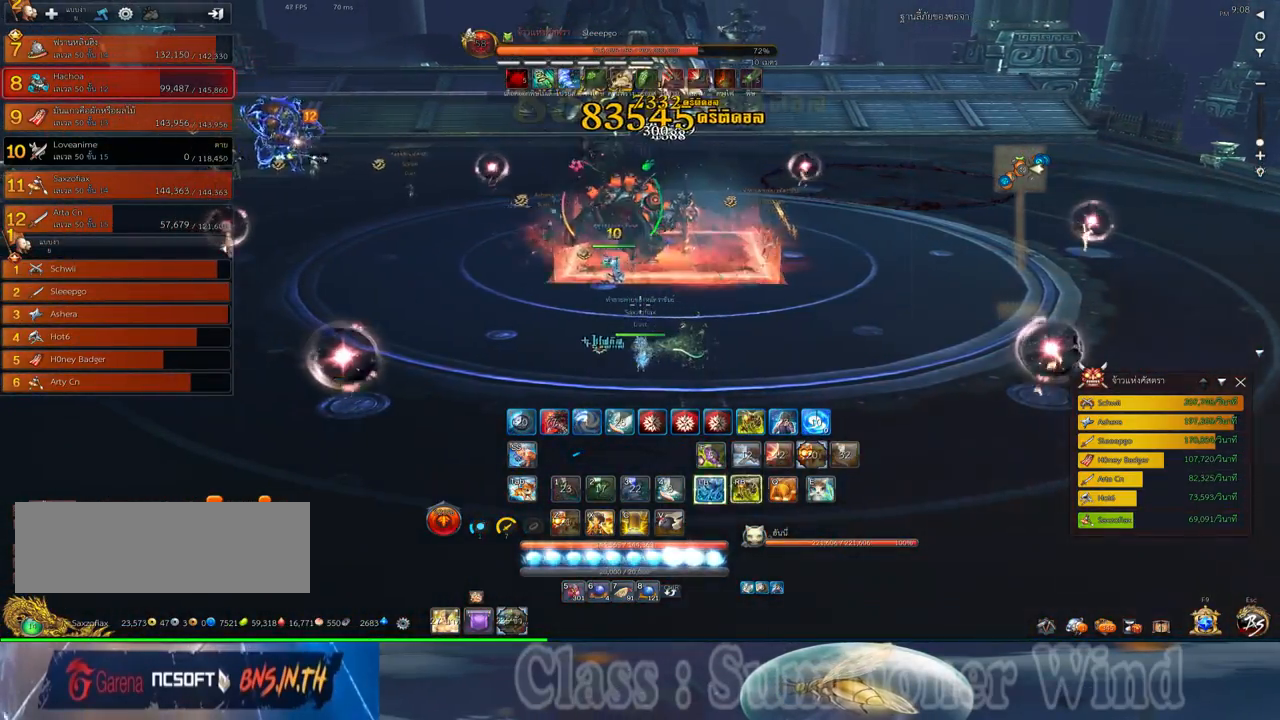
{"keys": [], "mouse": [], "events": [[33, "mouse_left", "down"], [67, "mouse_left", "up"], [133, "mouse_left", "down"], [167, "mouse_left", "up"], [167, "mouse_right", "down"], [200, "f", "down"], [200, "mouse_right", "up"], [233, "f", "up"], [267, "mouse_right", "down"], [317, "f", "down"], [317, "mouse_right", "up"], [350, "f", "up"]]}
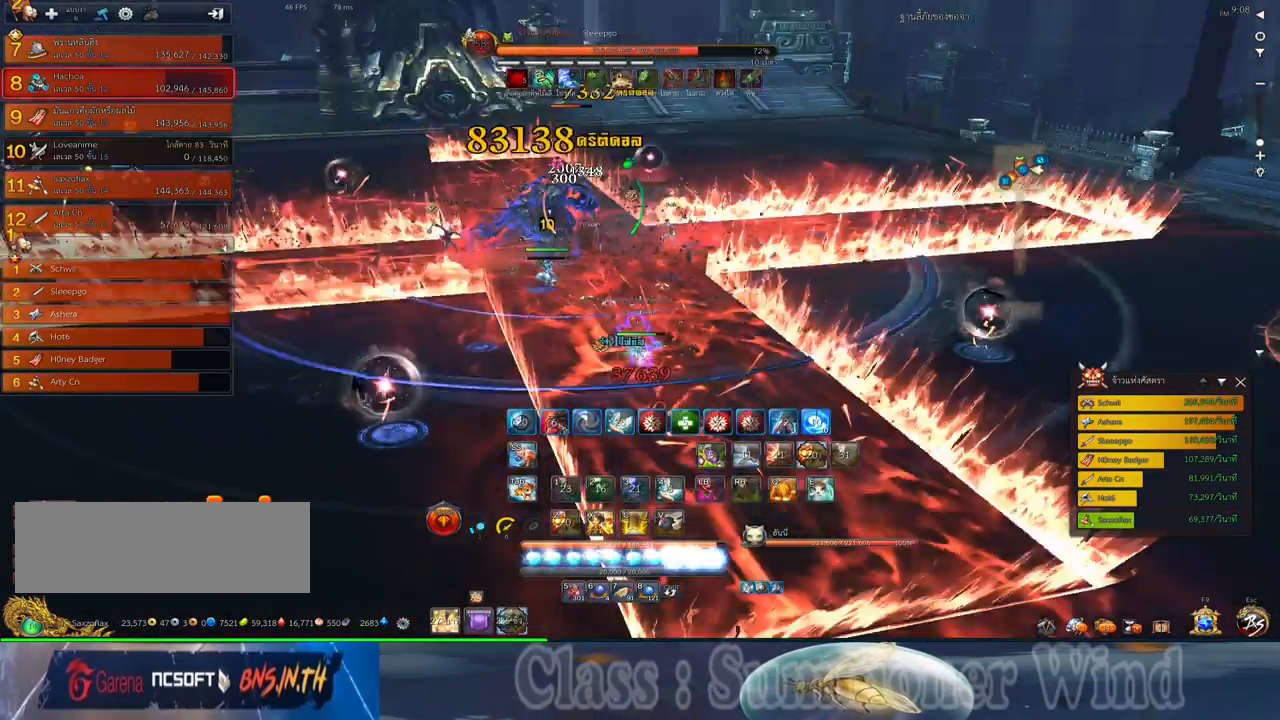
{"keys": ["s"], "mouse": [], "events": [[217, "s", "down"], [333, "s", "up"], [500, "s", "down"]]}
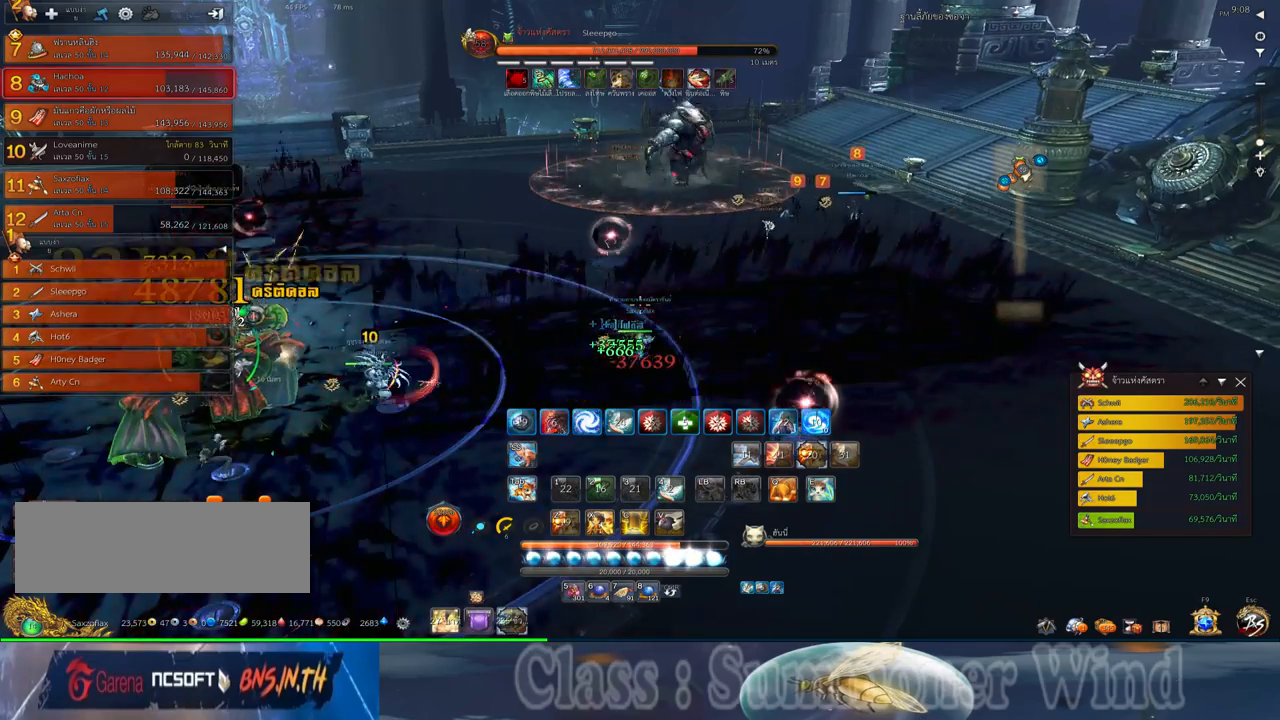
{"keys": ["s"], "mouse": [], "events": [[100, "s", "up"], [167, "s", "down"], [233, "s", "up"], [317, "s", "down"], [417, "s", "up"], [483, "s", "down"]]}
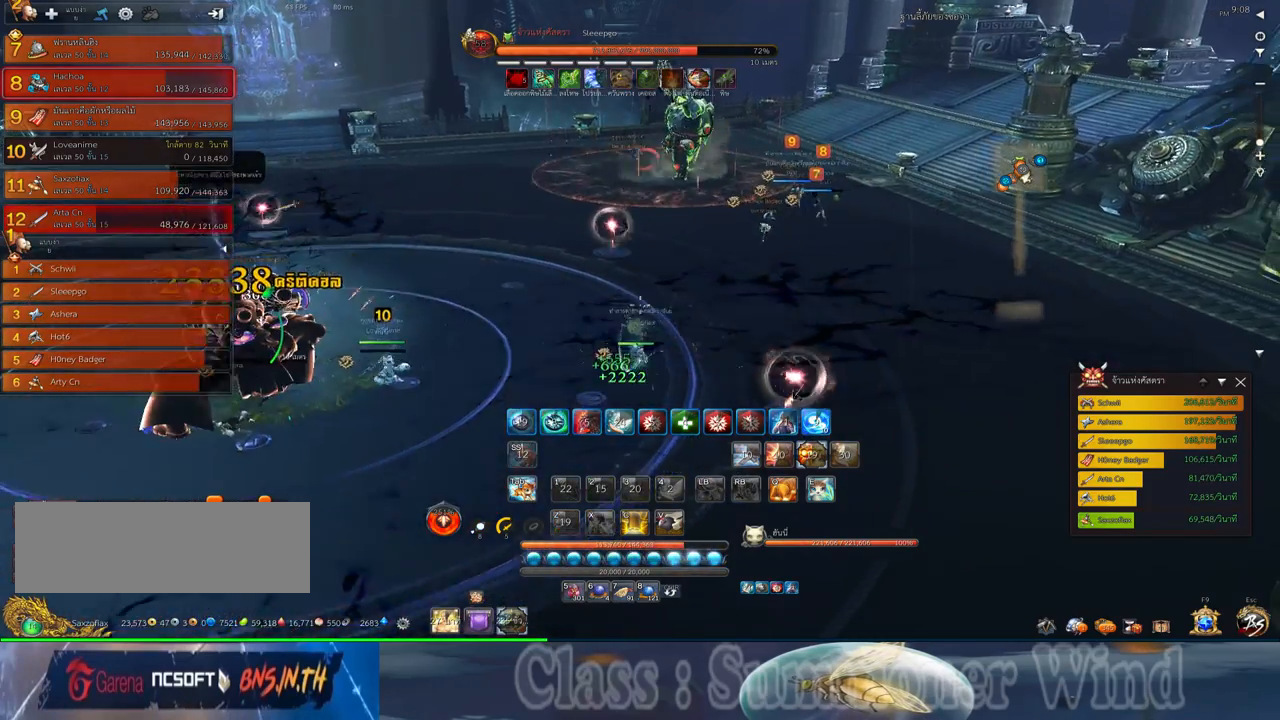
{"keys": ["a"], "mouse": [], "events": [[83, "s", "up"], [433, "a", "down"]]}
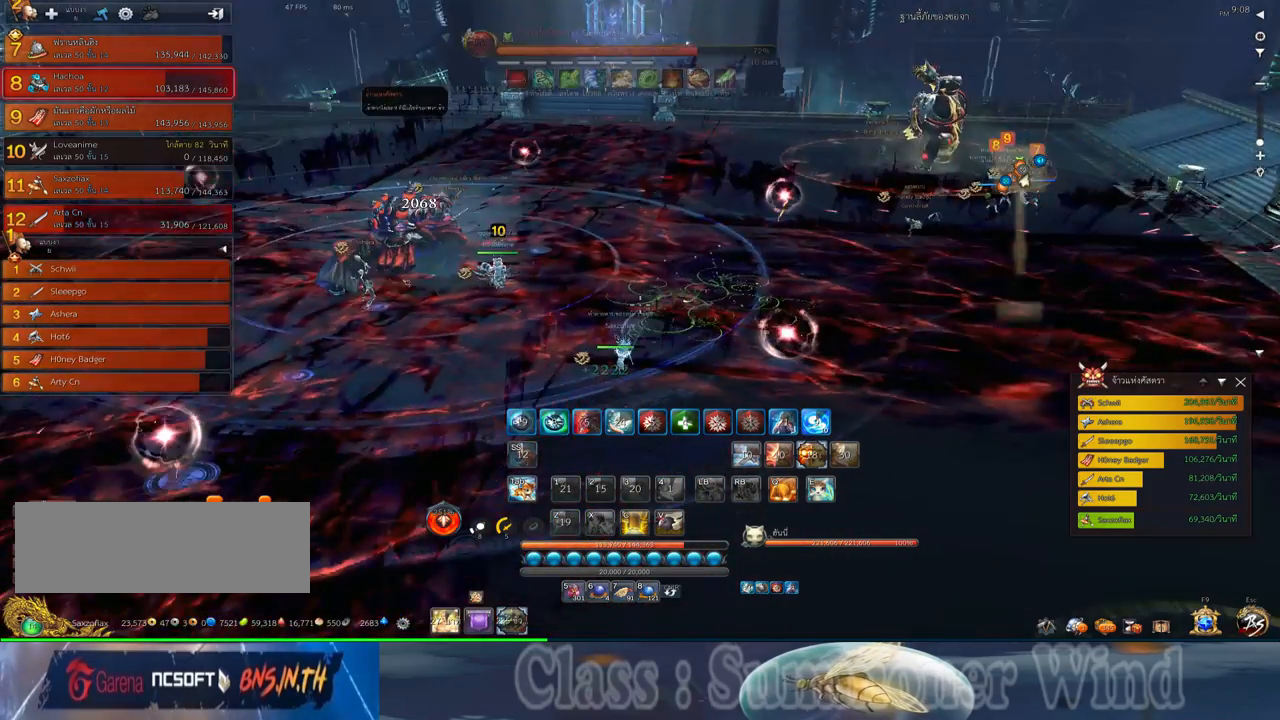
{"keys": ["a"], "mouse": ["left"], "events": [[100, "mouse_left", "down"], [133, "mouse_left", "up"], [217, "mouse_left", "down"], [250, "mouse_left", "up"], [250, "mouse_right", "down"], [283, "f", "down"], [283, "mouse_right", "up"], [317, "f", "up"], [383, "f", "down"], [417, "f", "up"], [483, "mouse_left", "down"]]}
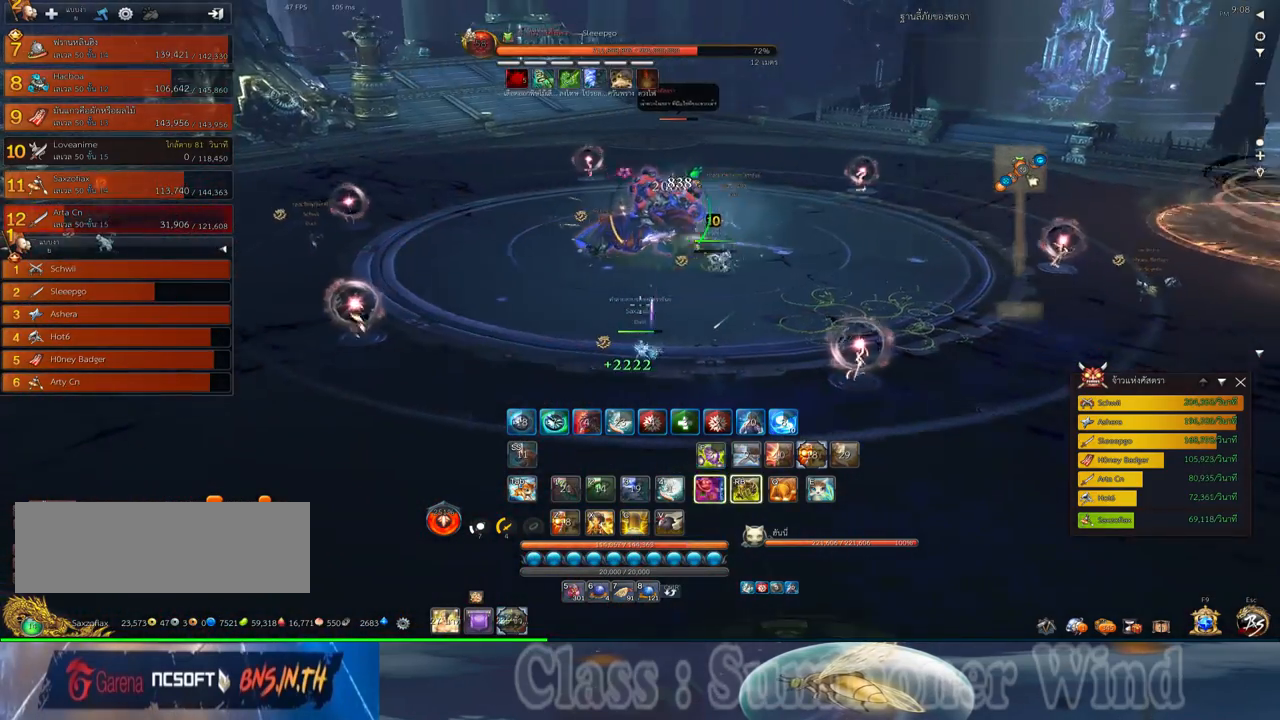
{"keys": ["d"], "mouse": ["left"], "events": [[33, "mouse_left", "up"], [33, "mouse_right", "down"], [67, "f", "down"], [67, "mouse_right", "up"], [100, "f", "up"], [100, "mouse_left", "down"], [133, "mouse_left", "up"], [133, "mouse_right", "down"], [167, "f", "down"], [167, "mouse_right", "up"], [200, "f", "up"], [267, "a", "up"], [300, "d", "down"], [383, "mouse_left", "down"], [417, "mouse_left", "up"], [417, "mouse_right", "down"], [450, "f", "down"], [450, "mouse_right", "up"], [483, "f", "up"], [483, "mouse_left", "down"]]}
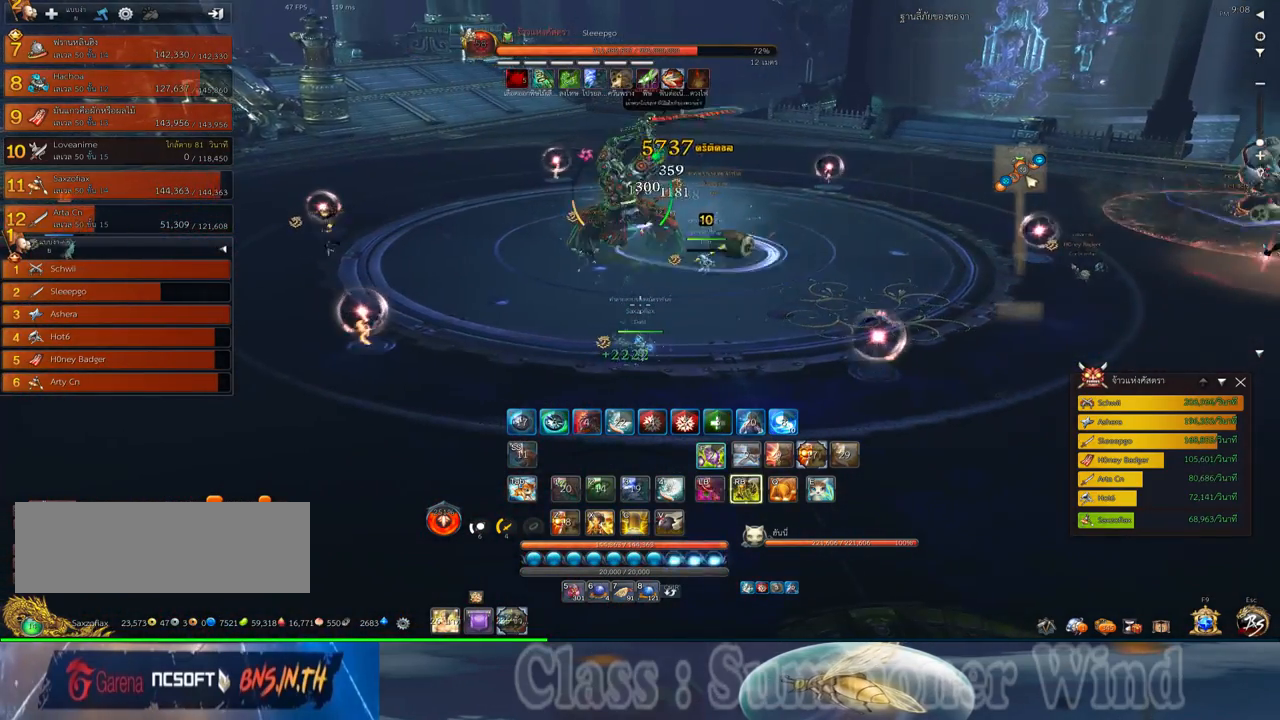
{"keys": [], "mouse": [], "events": [[17, "mouse_left", "up"], [17, "mouse_right", "down"], [50, "d", "up"], [50, "f", "down"], [50, "mouse_right", "up"], [83, "f", "up"], [150, "mouse_left", "down"], [183, "mouse_left", "up"], [267, "mouse_left", "down"], [300, "mouse_left", "up"], [300, "mouse_right", "down"], [333, "f", "down"], [333, "mouse_right", "up"], [367, "f", "up"], [400, "mouse_right", "down"], [433, "f", "down"], [433, "mouse_right", "up"], [467, "f", "up"]]}
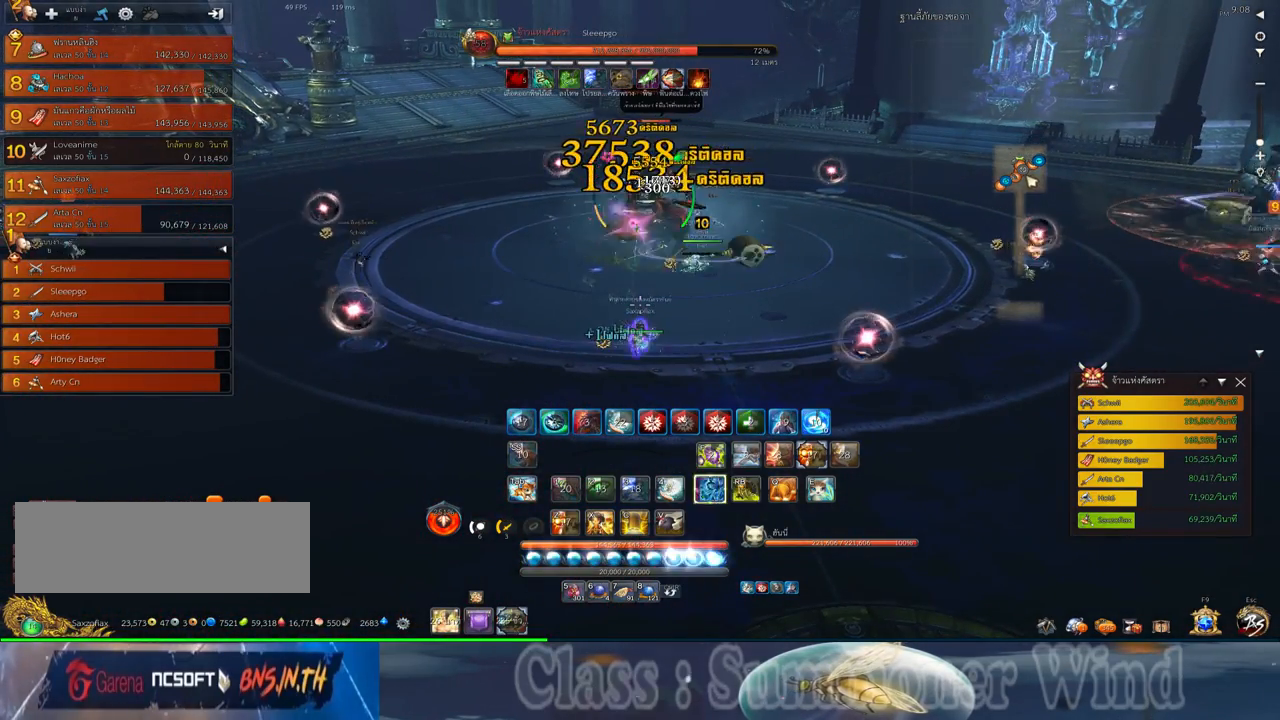
{"keys": [], "mouse": [], "events": [[33, "mouse_left", "down"], [67, "mouse_left", "up"], [67, "mouse_right", "down"], [117, "mouse_right", "up"], [150, "mouse_left", "down"], [183, "mouse_left", "up"], [183, "mouse_right", "down"], [217, "f", "down"], [217, "mouse_right", "up"], [250, "f", "up"], [283, "mouse_right", "down"], [317, "f", "down"], [317, "mouse_right", "up"], [350, "f", "up"], [417, "mouse_left", "down"], [450, "mouse_left", "up"], [450, "mouse_right", "down"], [500, "mouse_right", "up"]]}
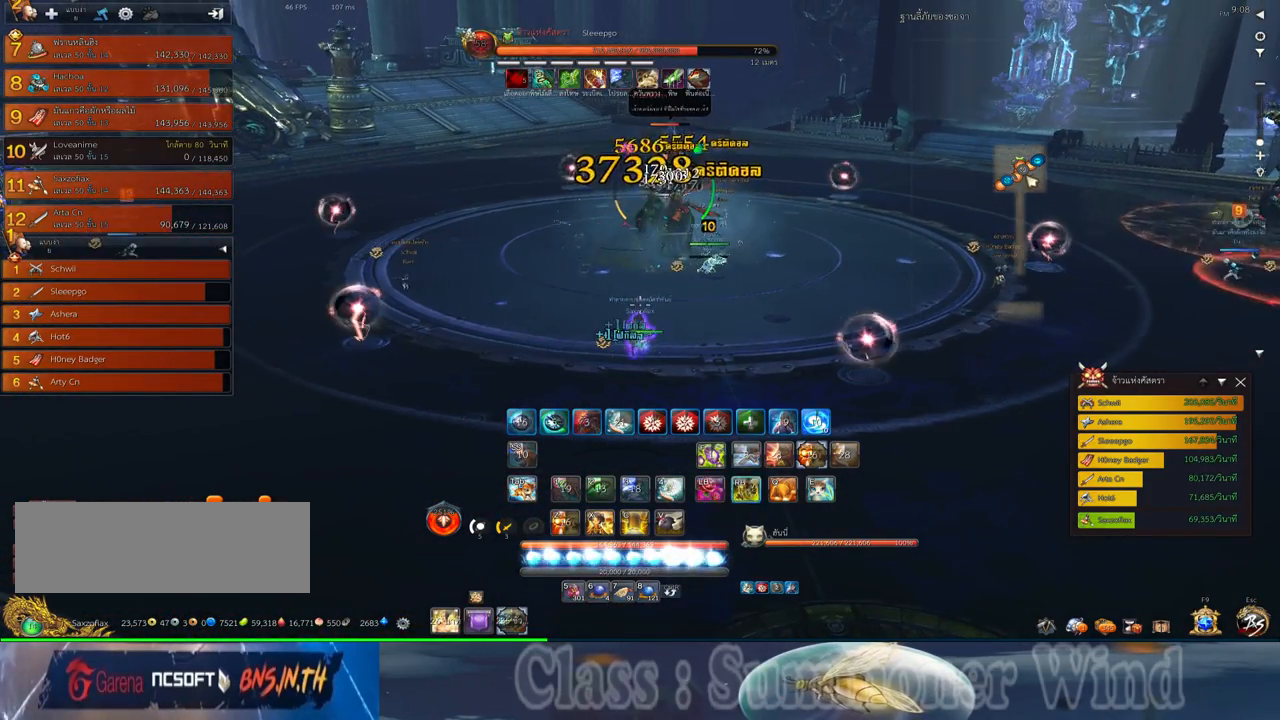
{"keys": ["f"], "mouse": [], "events": [[33, "mouse_left", "down"], [67, "mouse_left", "up"], [67, "mouse_right", "down"], [100, "f", "down"], [100, "mouse_right", "up"], [133, "f", "up"], [200, "f", "down"], [233, "f", "up"], [300, "mouse_left", "down"], [333, "mouse_left", "up"], [333, "mouse_right", "down"], [383, "f", "down"], [383, "mouse_right", "up"], [417, "f", "up"], [417, "mouse_left", "down"], [450, "mouse_left", "up"], [450, "mouse_right", "down"], [483, "f", "down"], [483, "mouse_right", "up"]]}
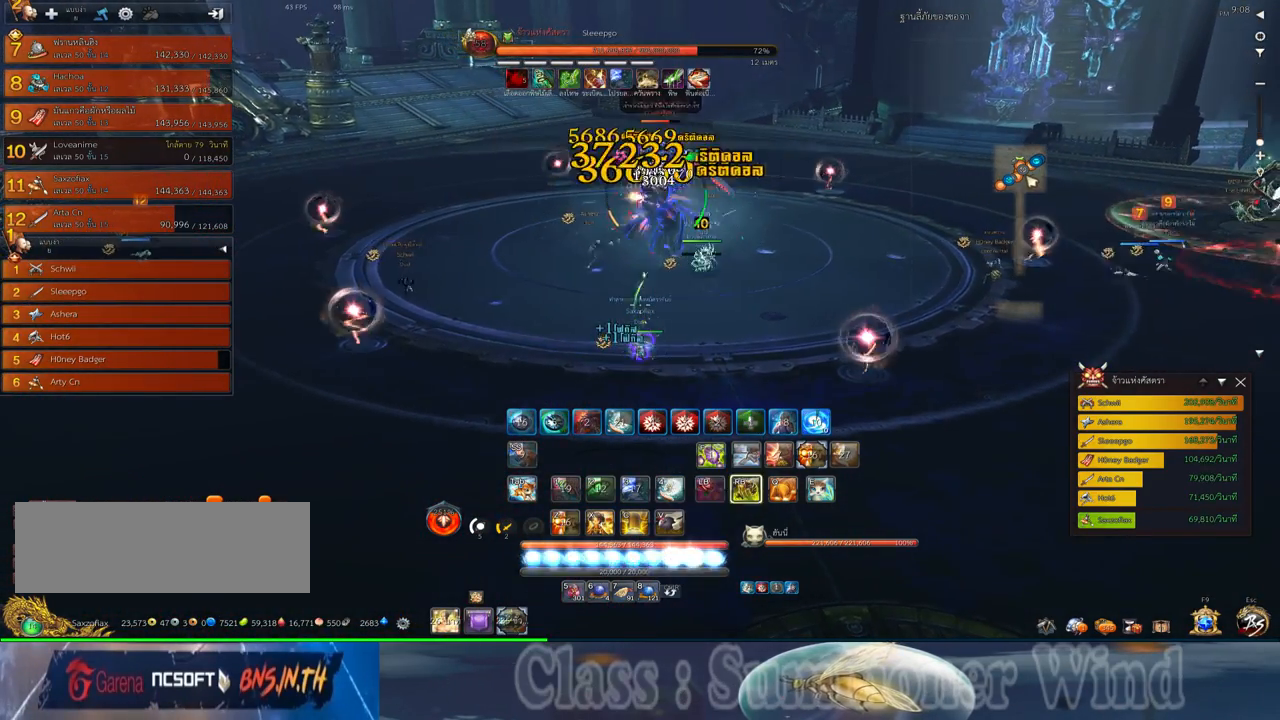
{"keys": [], "mouse": [], "events": [[17, "f", "up"], [200, "mouse_left", "down"], [233, "mouse_left", "up"], [233, "mouse_right", "down"], [267, "f", "down"], [267, "mouse_right", "up"], [300, "f", "up"], [300, "mouse_left", "down"], [333, "mouse_left", "up"], [333, "mouse_right", "down"], [367, "f", "down"], [367, "mouse_right", "up"], [400, "f", "up"], [467, "mouse_left", "down"], [500, "mouse_left", "up"]]}
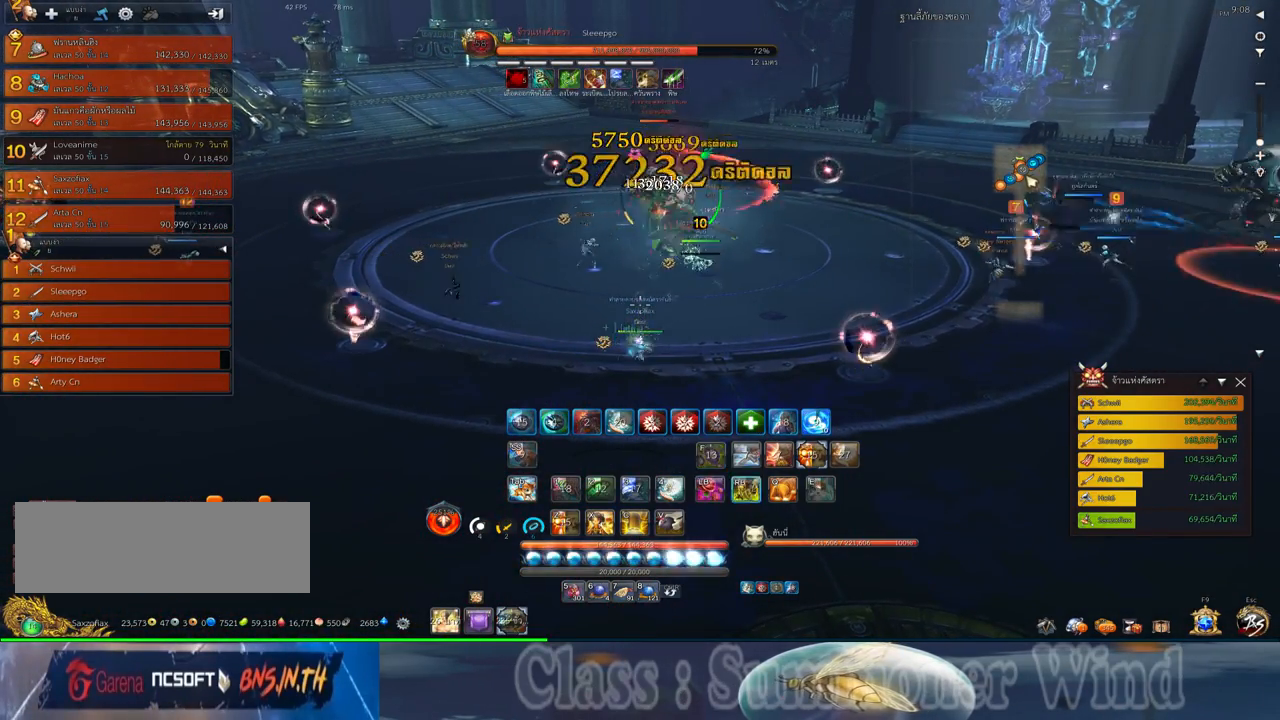
{"keys": [], "mouse": ["right"], "events": [[83, "a", "down"], [83, "mouse_left", "down"], [117, "mouse_left", "up"], [117, "mouse_right", "down"], [150, "f", "down"], [150, "mouse_right", "up"], [183, "a", "up"], [183, "f", "up"], [217, "mouse_right", "down"], [250, "f", "down"], [250, "mouse_right", "up"], [283, "f", "up"], [350, "mouse_left", "down"], [383, "mouse_left", "up"], [383, "mouse_right", "down"], [417, "mouse_right", "up"], [467, "mouse_left", "down"], [500, "mouse_left", "up"], [500, "mouse_right", "down"]]}
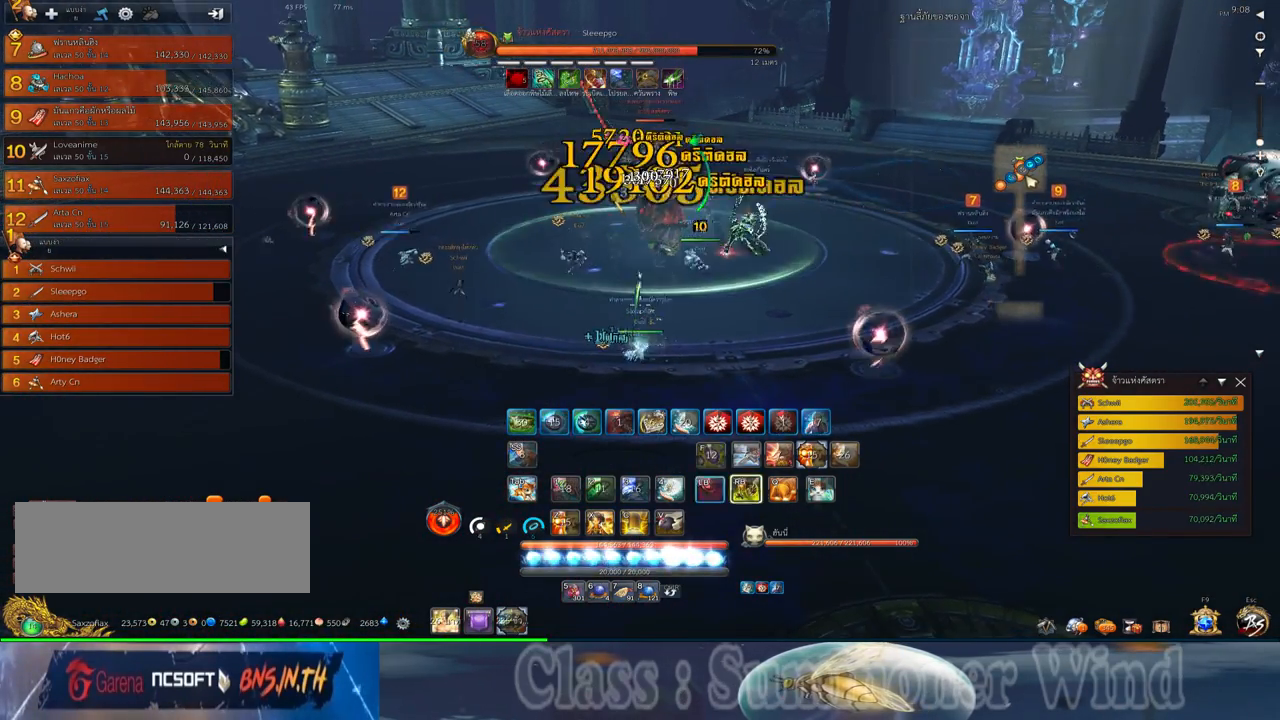
{"keys": ["a", "w"], "mouse": [], "events": [[33, "f", "down"], [33, "mouse_right", "up"], [67, "f", "up"], [100, "w", "down"], [133, "f", "down"], [167, "f", "up"], [233, "mouse_left", "down"], [267, "mouse_left", "up"], [267, "mouse_right", "down"], [317, "mouse_right", "up"], [350, "a", "down"], [350, "mouse_left", "down"], [383, "mouse_left", "up"], [383, "mouse_right", "down"], [417, "f", "down"], [417, "mouse_right", "up"], [450, "f", "up"]]}
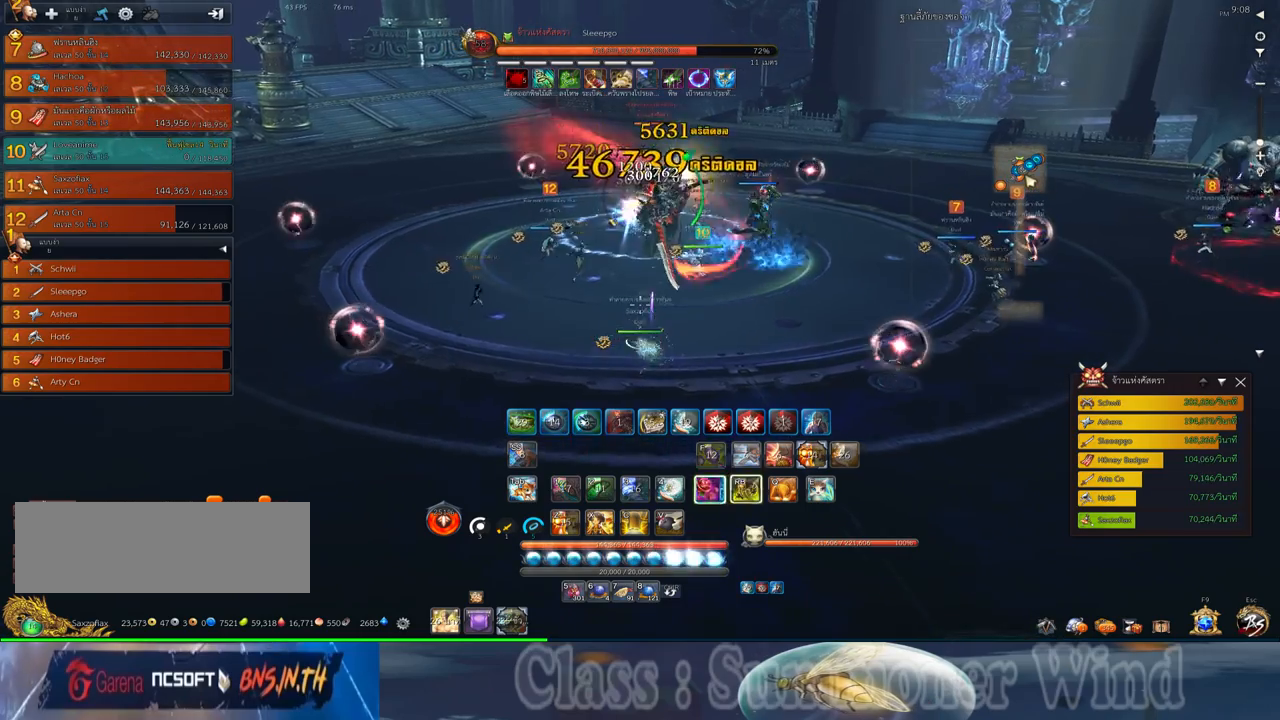
{"keys": [], "mouse": ["left"], "events": [[17, "a", "up"], [17, "w", "up"], [117, "mouse_left", "down"], [150, "mouse_left", "up"], [150, "mouse_right", "down"], [200, "f", "down"], [200, "mouse_right", "up"], [217, "f", "up"], [217, "mouse_left", "down"], [267, "mouse_left", "up"], [267, "mouse_right", "down"], [300, "f", "down"], [300, "mouse_right", "up"], [333, "f", "up"], [500, "mouse_left", "down"]]}
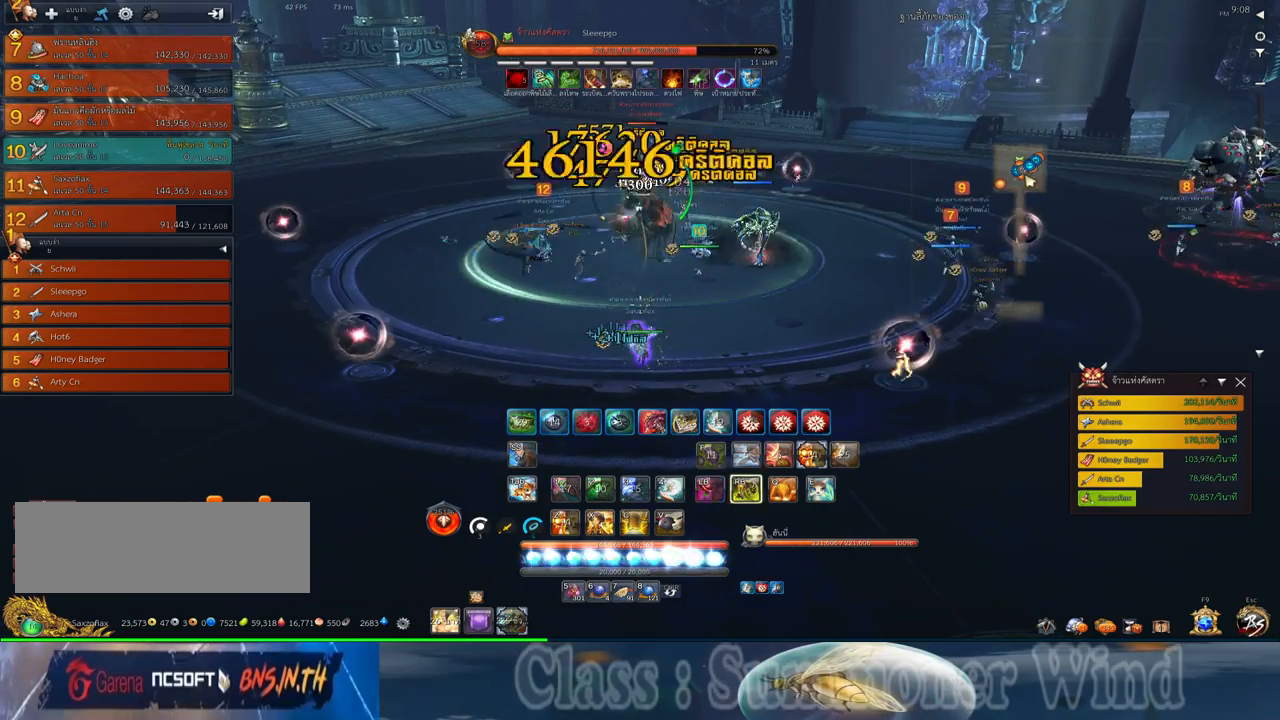
{"keys": [], "mouse": [], "events": [[50, "mouse_left", "up"], [50, "mouse_right", "down"], [83, "f", "down"], [83, "mouse_right", "up"], [117, "f", "up"], [150, "mouse_right", "down"], [183, "f", "down"], [183, "mouse_right", "up"], [217, "f", "up"], [217, "z", "down"], [283, "mouse_left", "down"], [283, "z", "up"], [317, "mouse_left", "up"], [350, "z", "down"], [383, "mouse_left", "down"], [433, "mouse_left", "up"], [433, "mouse_right", "down"], [433, "z", "up"], [467, "f", "down"], [467, "mouse_right", "up"], [500, "f", "up"]]}
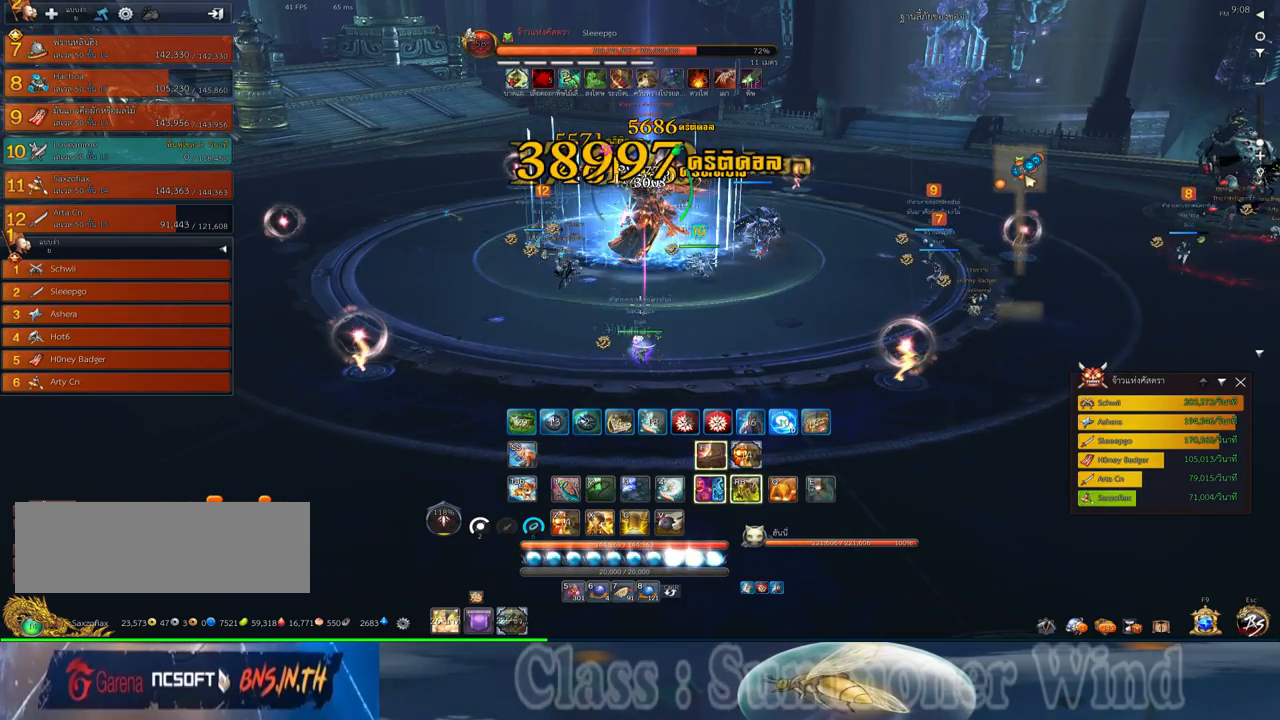
{"keys": ["w"], "mouse": [], "events": [[33, "mouse_right", "down"], [33, "z", "down"], [67, "f", "down"], [67, "mouse_right", "up"], [100, "f", "up"], [100, "z", "up"], [167, "mouse_left", "down"], [200, "mouse_left", "up"], [283, "mouse_left", "down"], [283, "w", "down"], [317, "mouse_left", "up"], [317, "mouse_right", "down"], [350, "f", "down"], [350, "mouse_right", "up"], [383, "f", "up"], [417, "mouse_right", "down"], [450, "f", "down"], [450, "mouse_right", "up"], [483, "f", "up"]]}
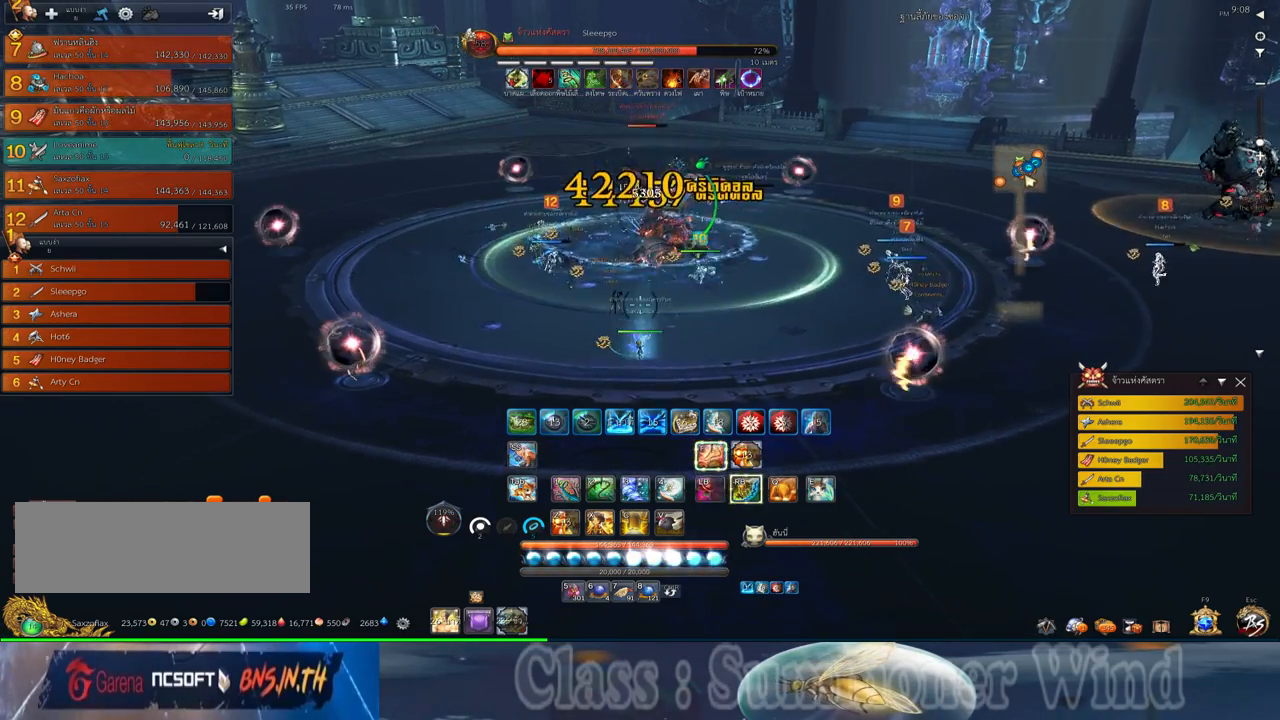
{"keys": [], "mouse": [], "events": [[50, "mouse_left", "down"], [83, "mouse_left", "up"], [83, "mouse_right", "down"], [117, "mouse_right", "up"], [117, "w", "up"], [167, "mouse_left", "down"], [200, "mouse_left", "up"], [200, "mouse_right", "down"], [233, "f", "down"], [233, "mouse_right", "up"], [267, "f", "up"], [300, "mouse_right", "down"], [333, "f", "down"], [333, "mouse_right", "up"], [367, "f", "up"], [433, "mouse_left", "down"], [467, "mouse_left", "up"], [467, "mouse_right", "down"], [500, "mouse_right", "up"]]}
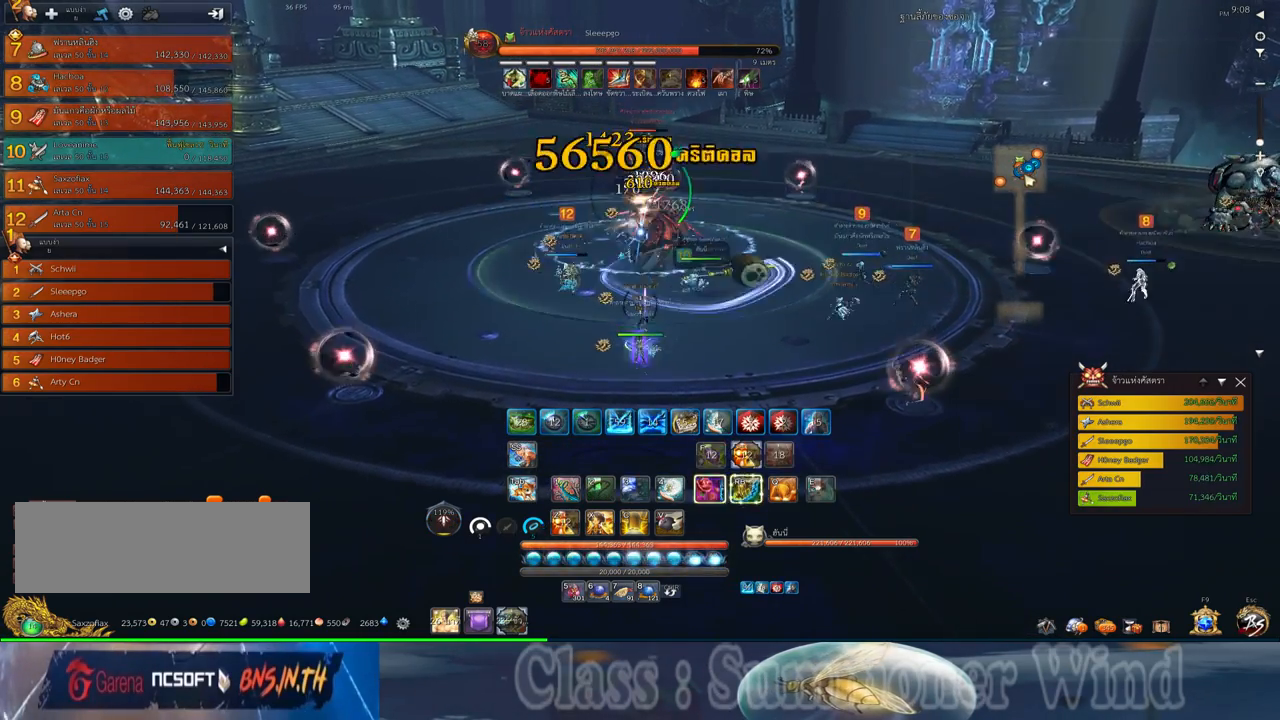
{"keys": ["a", "f"], "mouse": [], "events": [[50, "mouse_left", "down"], [83, "mouse_left", "up"], [83, "mouse_right", "down"], [117, "f", "down"], [117, "mouse_right", "up"], [150, "f", "up"], [217, "f", "down"], [250, "f", "up"], [283, "a", "down"], [317, "mouse_left", "down"], [350, "mouse_left", "up"], [350, "mouse_right", "down"], [383, "mouse_right", "up"], [433, "mouse_left", "down"], [450, "mouse_left", "up"], [450, "mouse_right", "down"], [500, "f", "down"], [500, "mouse_right", "up"]]}
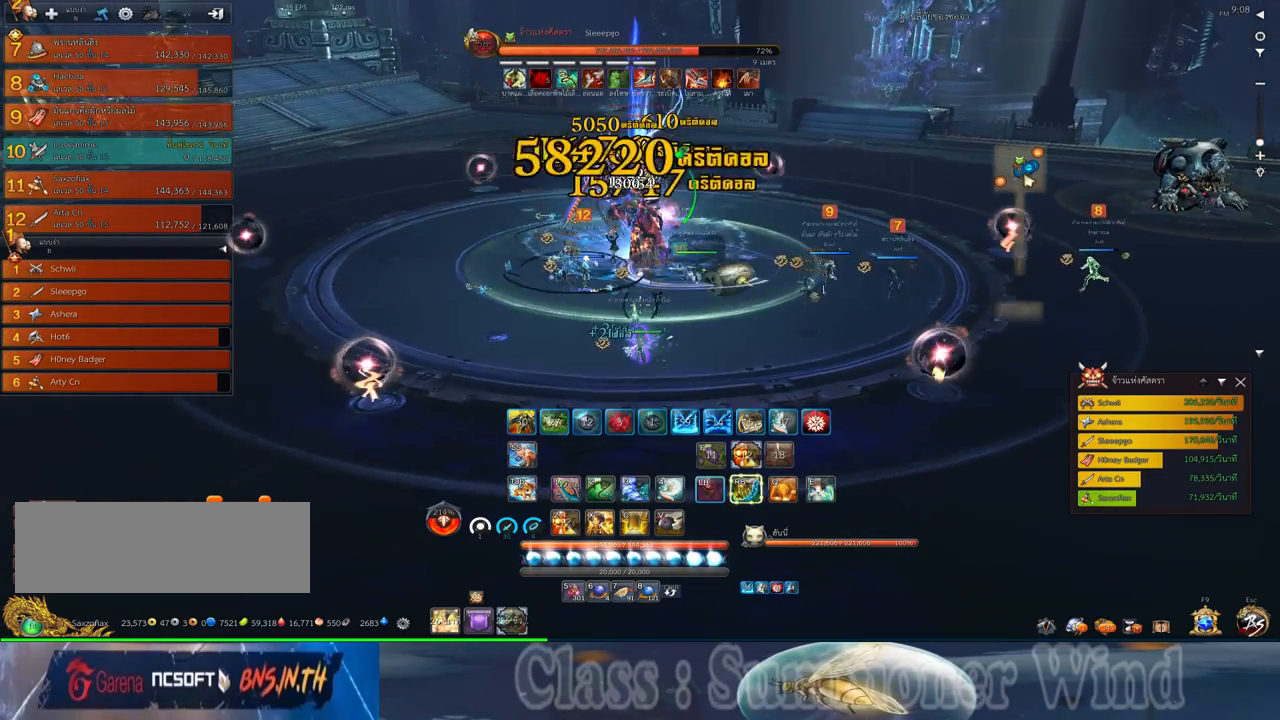
{"keys": [], "mouse": ["left"], "events": [[33, "f", "up"], [67, "a", "up"], [100, "f", "down"], [133, "f", "up"], [200, "d", "down"], [200, "mouse_left", "down"], [233, "mouse_left", "up"], [233, "mouse_right", "down"], [267, "f", "down"], [267, "mouse_right", "up"], [317, "d", "up"], [317, "f", "up"], [317, "mouse_left", "down"], [350, "mouse_left", "up"], [350, "mouse_right", "down"], [383, "f", "down"], [383, "mouse_right", "up"], [417, "3", "down"], [417, "f", "up"], [483, "3", "up"], [483, "mouse_left", "down"]]}
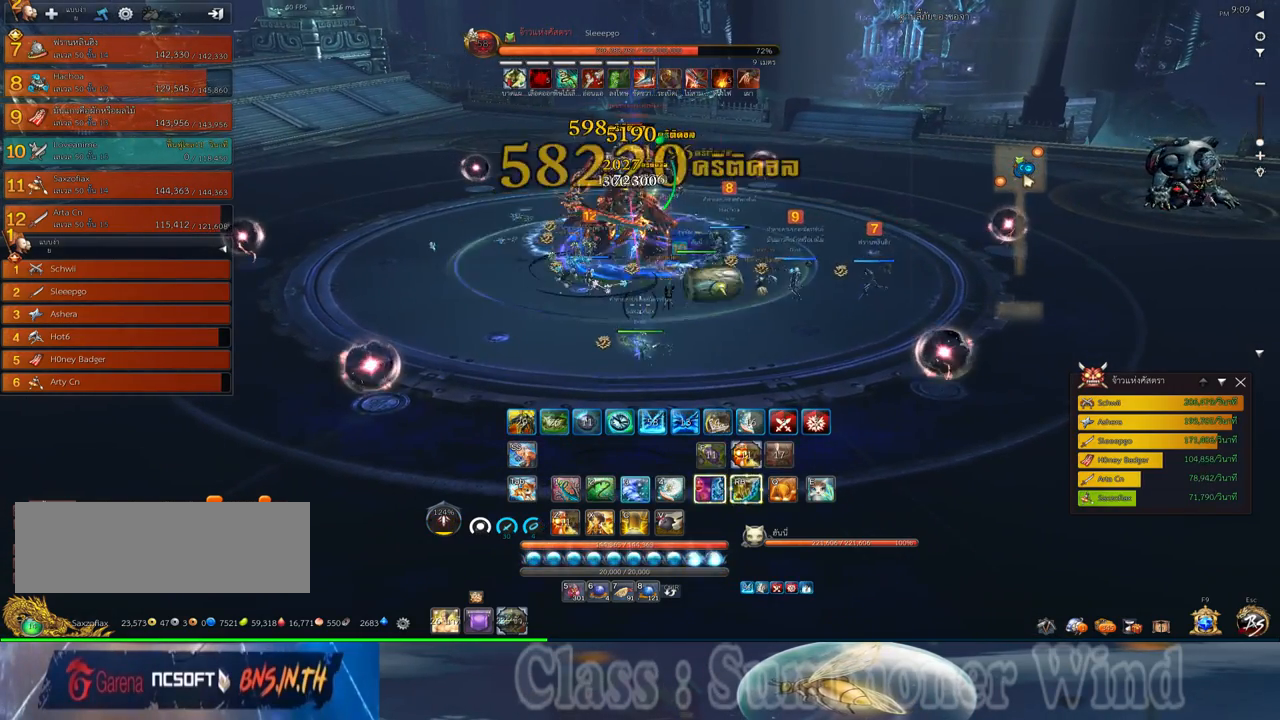
{"keys": [], "mouse": ["right"], "events": [[17, "mouse_left", "up"], [117, "3", "down"], [117, "mouse_left", "down"], [150, "3", "up"], [150, "mouse_left", "up"], [183, "mouse_left", "down"], [233, "3", "down"], [233, "mouse_left", "up"], [233, "mouse_right", "down"], [267, "f", "down"], [267, "mouse_right", "up"], [300, "3", "up"], [300, "f", "up"], [400, "3", "down"], [467, "3", "up"], [467, "mouse_left", "down"], [500, "mouse_left", "up"], [500, "mouse_right", "down"]]}
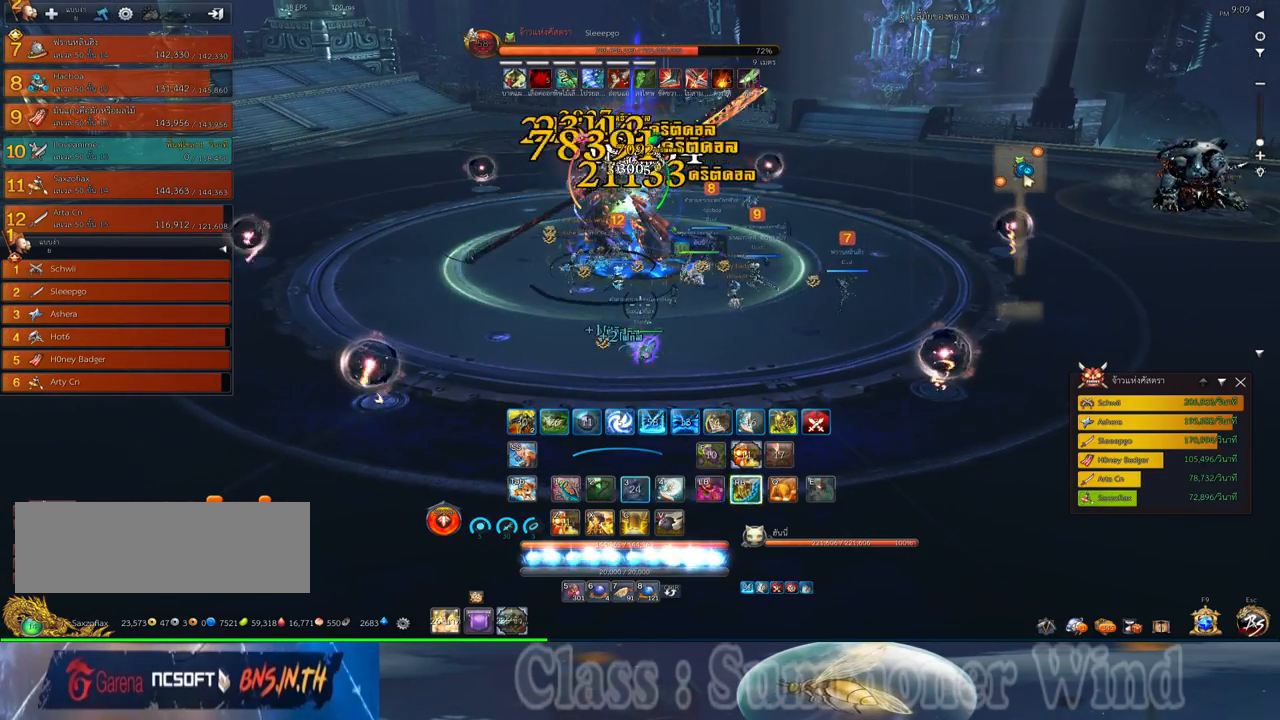
{"keys": ["1", "w"], "mouse": ["right"], "events": [[33, "f", "down"], [33, "mouse_right", "up"], [83, "3", "down"], [83, "f", "up"], [83, "mouse_left", "down"], [117, "mouse_left", "up"], [117, "mouse_right", "down"], [150, "3", "up"], [150, "f", "down"], [150, "mouse_right", "up"], [183, "f", "up"], [250, "mouse_left", "down"], [283, "mouse_left", "up"], [283, "w", "down"], [350, "mouse_left", "down"], [383, "mouse_left", "up"], [383, "mouse_right", "down"], [417, "f", "down"], [417, "mouse_right", "up"], [467, "1", "down"], [467, "f", "up"], [500, "mouse_right", "down"]]}
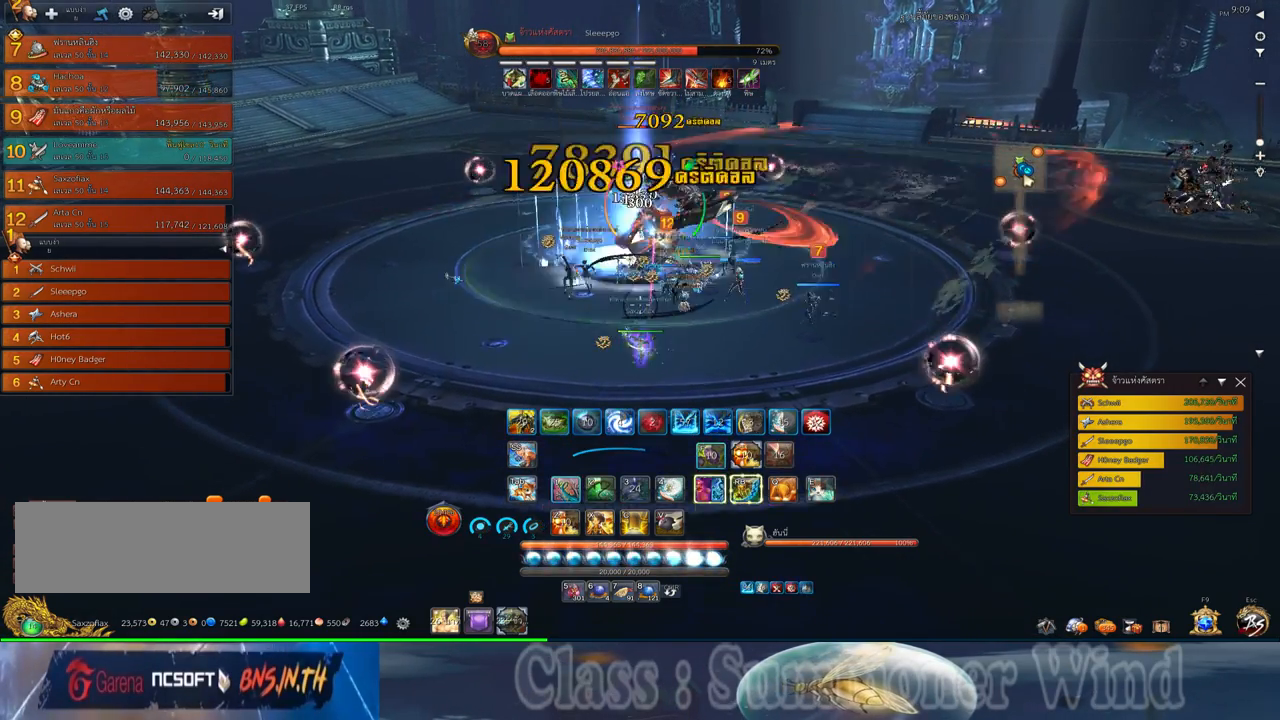
{"keys": ["2", "w"], "mouse": [], "events": [[33, "f", "down"], [33, "mouse_right", "up"], [50, "1", "up"], [50, "f", "up"], [133, "1", "down"], [133, "mouse_left", "down"], [167, "mouse_left", "up"], [200, "1", "up"], [233, "mouse_left", "down"], [267, "1", "down"], [267, "mouse_left", "up"], [267, "mouse_right", "down"], [317, "f", "down"], [317, "mouse_right", "up"], [350, "f", "up"], [383, "1", "up"], [383, "mouse_right", "down"], [417, "f", "down"], [417, "mouse_right", "up"], [450, "f", "up"], [483, "2", "down"]]}
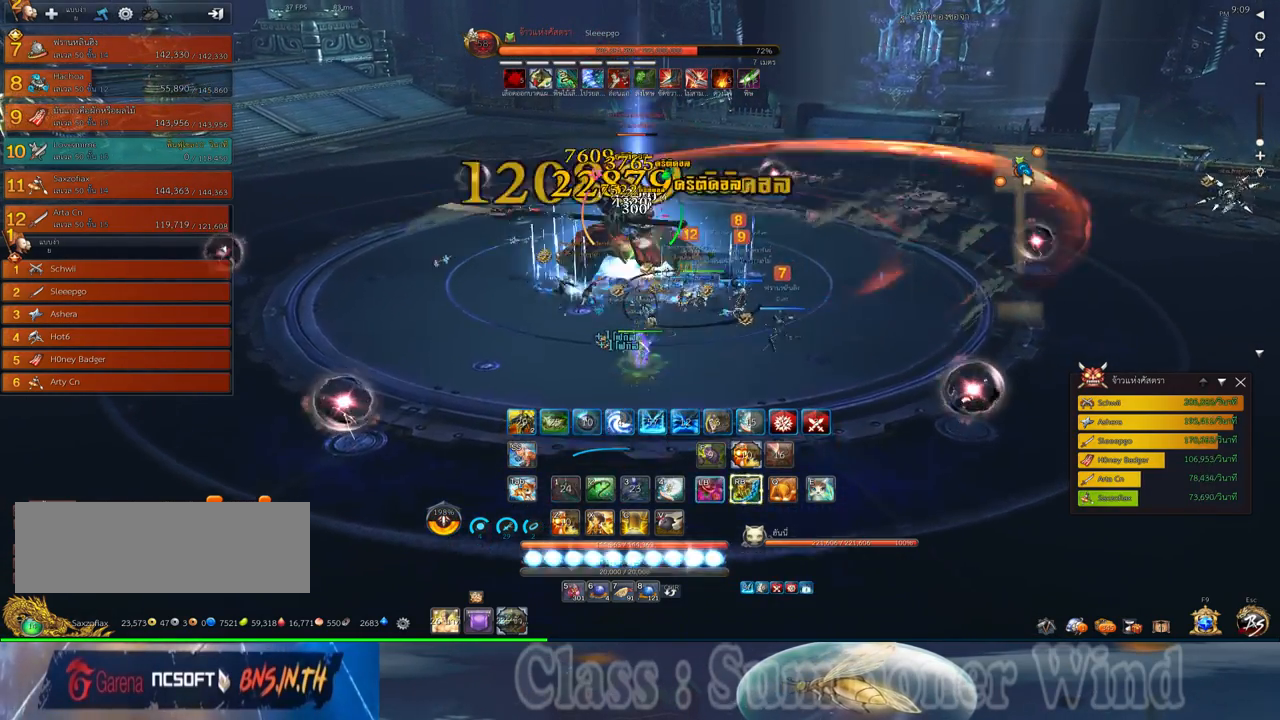
{"keys": [], "mouse": ["left"], "events": [[17, "mouse_left", "down"], [50, "mouse_left", "up"], [50, "mouse_right", "down"], [83, "2", "up"], [83, "mouse_right", "up"], [83, "w", "up"], [117, "mouse_left", "down"], [150, "2", "down"], [150, "mouse_left", "up"], [150, "mouse_right", "down"], [150, "w", "down"], [200, "f", "down"], [200, "mouse_right", "up"], [233, "2", "up"], [233, "f", "up"], [233, "w", "up"], [300, "2", "down"], [300, "f", "down"], [333, "f", "up"], [367, "2", "up"], [400, "mouse_left", "down"], [433, "mouse_left", "up"], [433, "mouse_right", "down"], [467, "mouse_right", "up"], [500, "mouse_left", "down"]]}
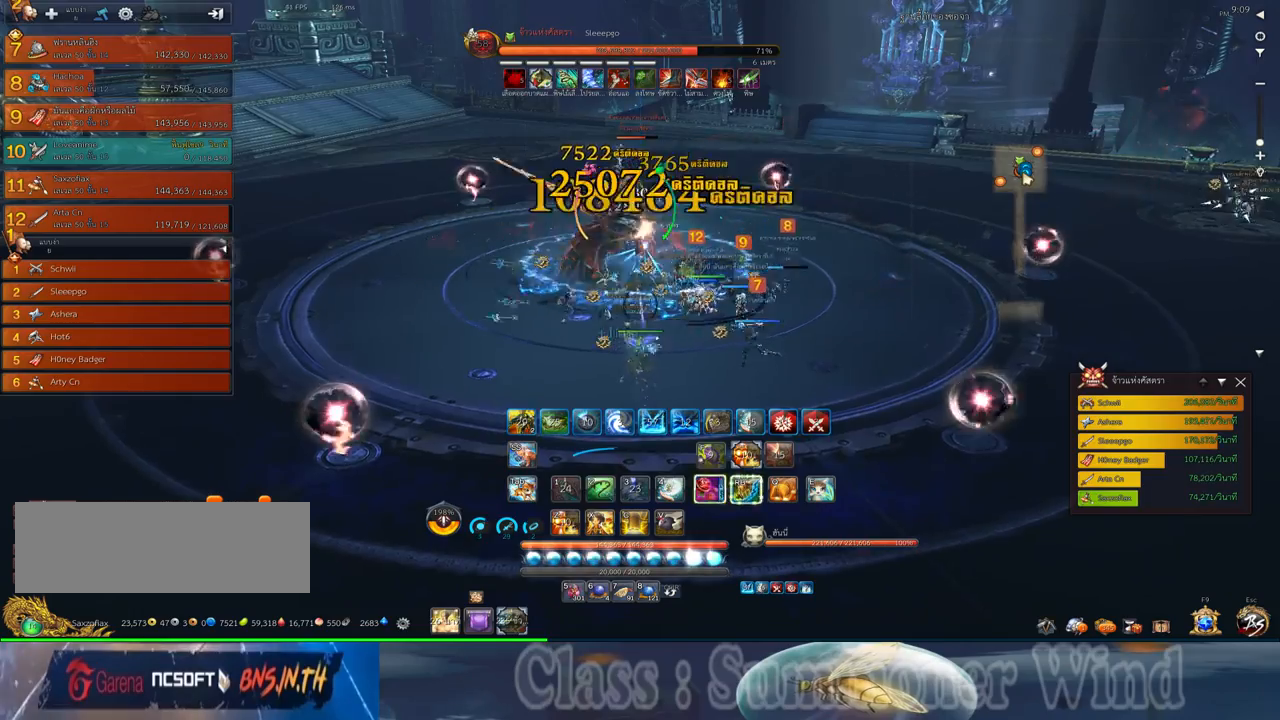
{"keys": ["a", "w"], "mouse": [], "events": [[33, "mouse_left", "up"], [33, "mouse_right", "down"], [67, "f", "down"], [67, "mouse_right", "up"], [117, "f", "up"], [117, "w", "down"], [283, "mouse_left", "down"], [317, "mouse_left", "up"], [317, "mouse_right", "down"], [350, "f", "down"], [350, "mouse_right", "up"], [400, "f", "up"], [400, "mouse_left", "down"], [433, "a", "down"], [433, "mouse_left", "up"], [433, "mouse_right", "down"], [450, "f", "down"], [450, "mouse_right", "up"], [500, "f", "up"]]}
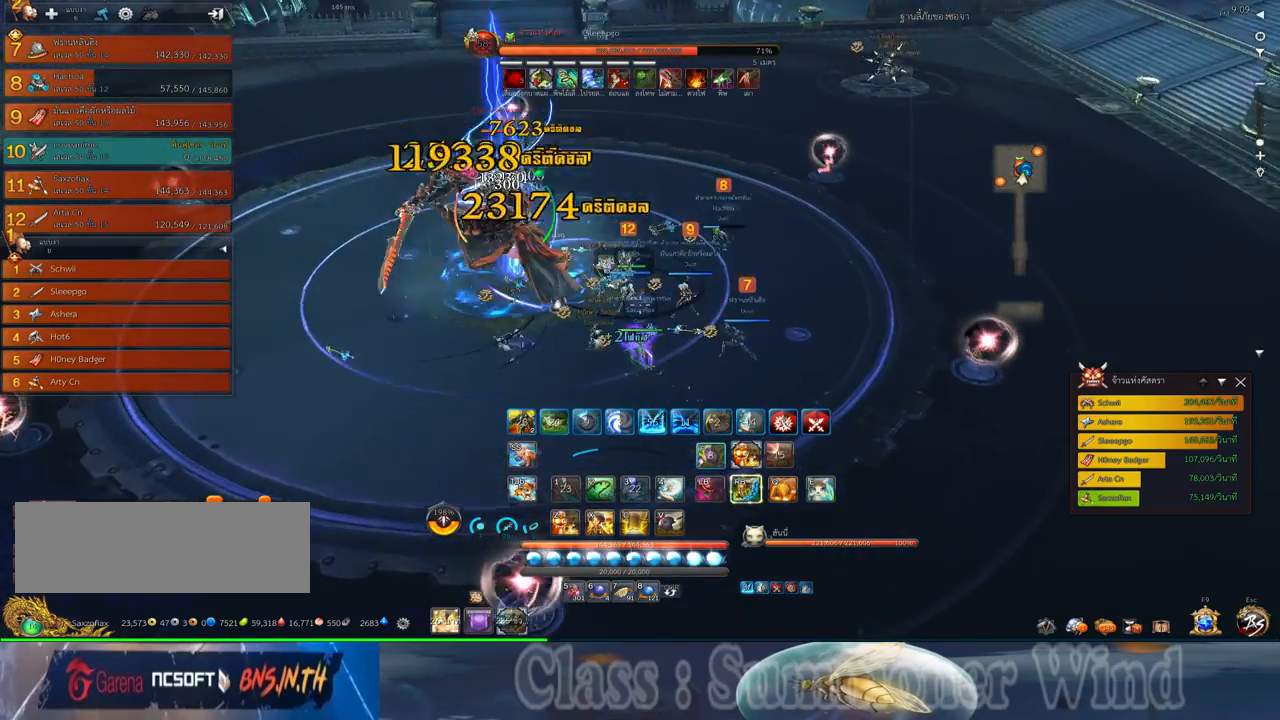
{"keys": ["w"], "mouse": ["right"], "events": [[67, "mouse_left", "down"], [100, "mouse_left", "up"], [167, "mouse_left", "down"], [200, "mouse_left", "up"], [200, "mouse_right", "down"], [233, "f", "down"], [233, "mouse_right", "up"], [283, "a", "up"], [283, "f", "up"], [317, "mouse_right", "down"], [350, "a", "down"], [350, "f", "down"], [350, "mouse_right", "up"], [383, "f", "up"], [417, "a", "up"], [450, "mouse_left", "down"], [483, "mouse_left", "up"], [483, "mouse_right", "down"]]}
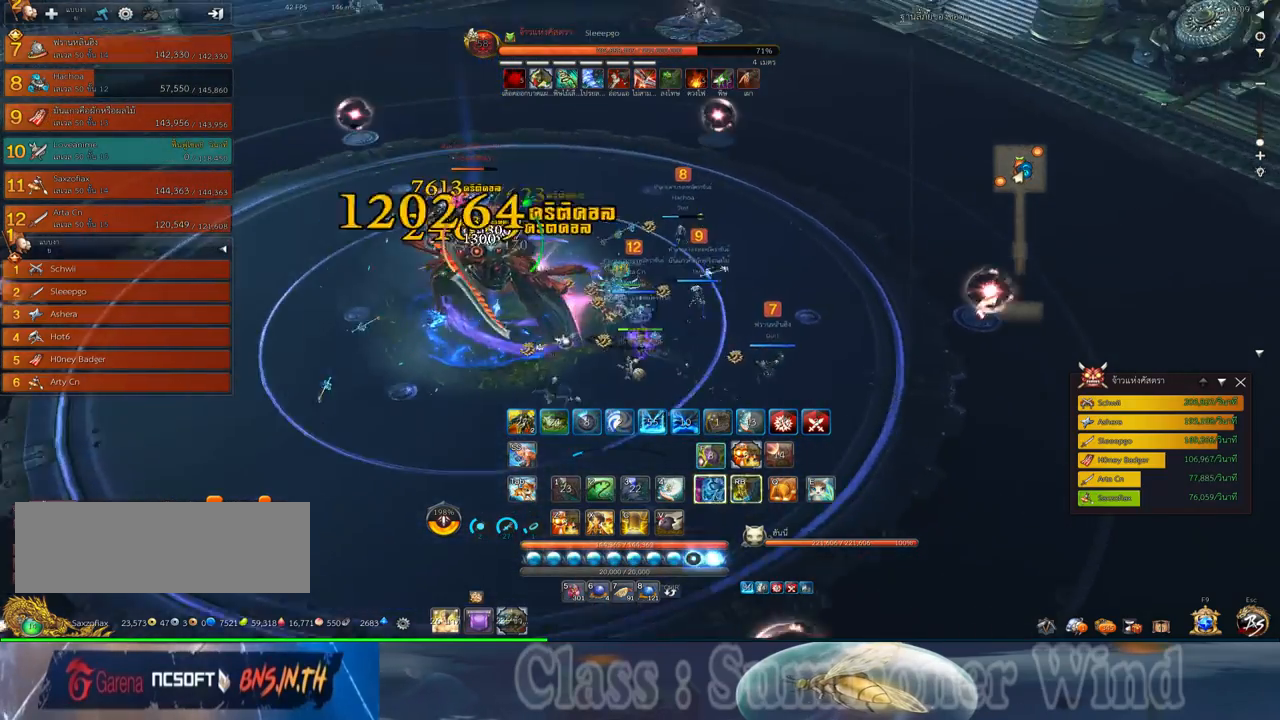
{"keys": [], "mouse": ["right"], "events": [[17, "mouse_right", "up"], [50, "mouse_left", "down"], [83, "a", "down"], [83, "mouse_left", "up"], [83, "mouse_right", "down"], [133, "f", "down"], [133, "mouse_right", "up"], [167, "f", "up"], [233, "f", "down"], [267, "f", "up"], [333, "a", "up"], [333, "mouse_left", "down"], [333, "w", "up"], [367, "mouse_left", "up"], [367, "mouse_right", "down"], [400, "mouse_right", "up"], [433, "mouse_left", "down"], [467, "mouse_left", "up"], [467, "mouse_right", "down"]]}
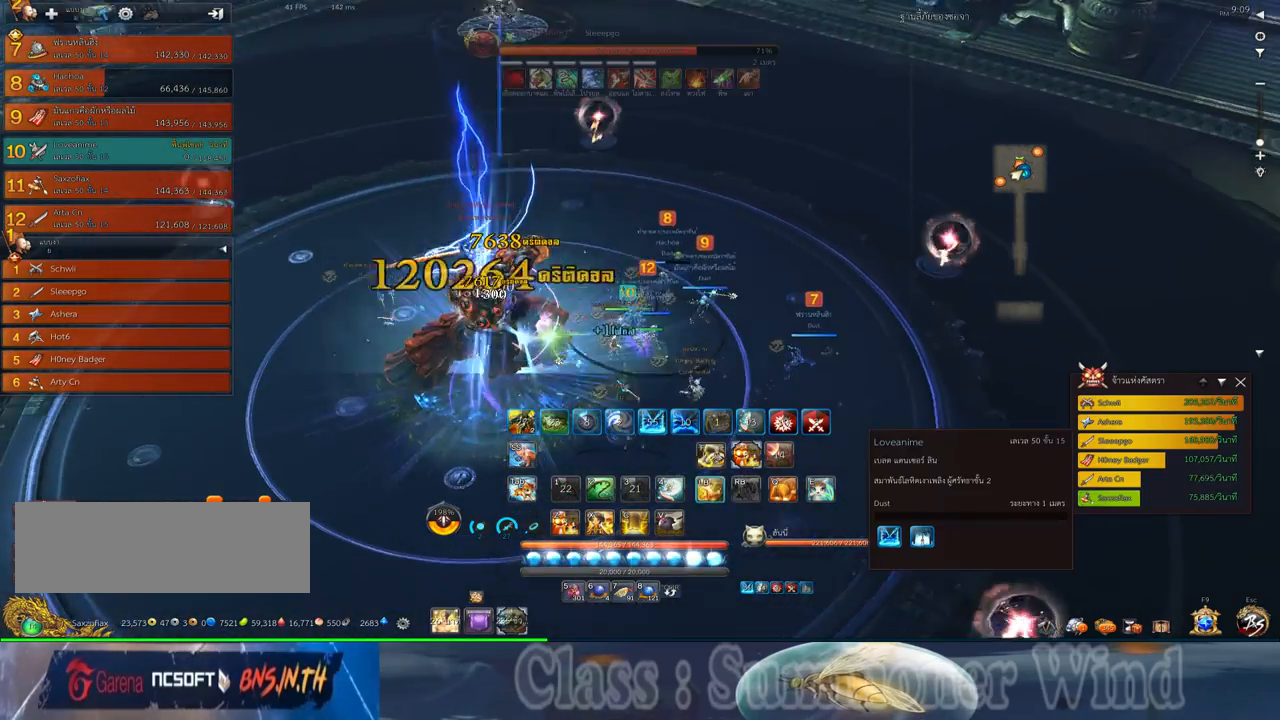
{"keys": [], "mouse": [], "events": [[17, "f", "down"], [17, "mouse_right", "up"], [50, "f", "up"], [117, "a", "down"], [150, "w", "down"], [217, "mouse_left", "down"], [217, "w", "up"], [250, "a", "up"], [250, "mouse_left", "up"], [250, "mouse_right", "down"], [283, "f", "down"], [283, "mouse_right", "up"], [317, "f", "up"], [317, "mouse_left", "down"], [350, "mouse_left", "up"], [350, "mouse_right", "down"], [400, "f", "down"], [400, "mouse_right", "up"], [433, "f", "up"]]}
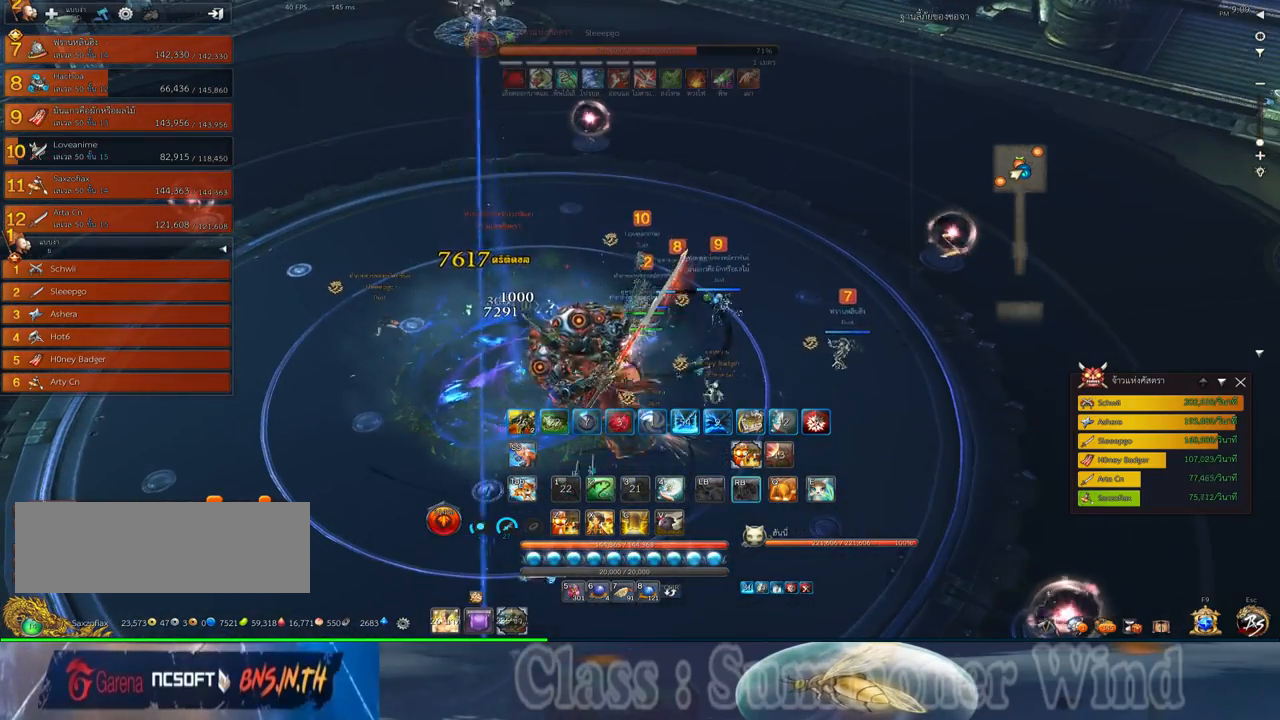
{"keys": ["d", "s"], "mouse": [], "events": [[100, "mouse_left", "down"], [133, "mouse_left", "up"], [133, "mouse_right", "down"], [167, "f", "down"], [167, "mouse_right", "up"], [217, "f", "up"], [217, "mouse_left", "down"], [250, "mouse_left", "up"], [250, "mouse_right", "down"], [283, "f", "down"], [283, "mouse_right", "up"], [317, "d", "down"], [317, "f", "up"], [350, "s", "down"]]}
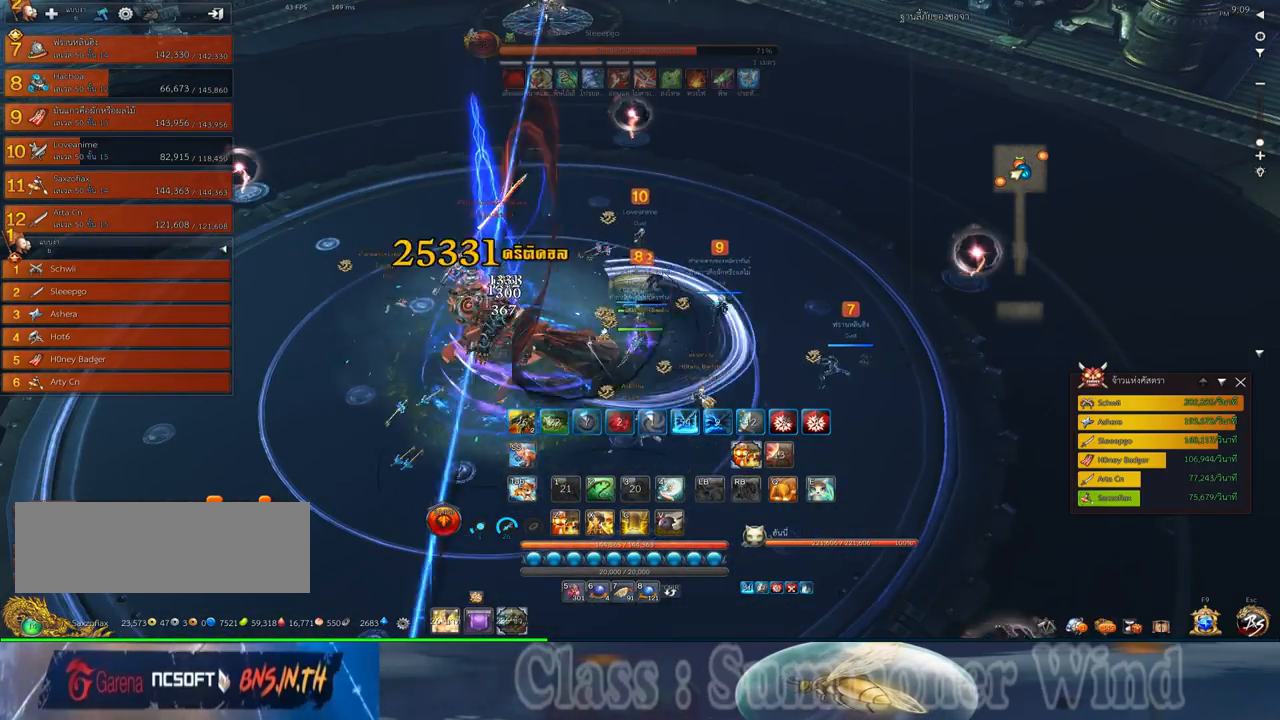
{"keys": [], "mouse": [], "events": [[17, "d", "up"], [17, "s", "up"], [17, "space", "down"], [117, "s", "down"], [117, "space", "up"], [200, "s", "up"], [300, "s", "down"], [367, "s", "up"], [467, "s", "down"], [500, "s", "up"]]}